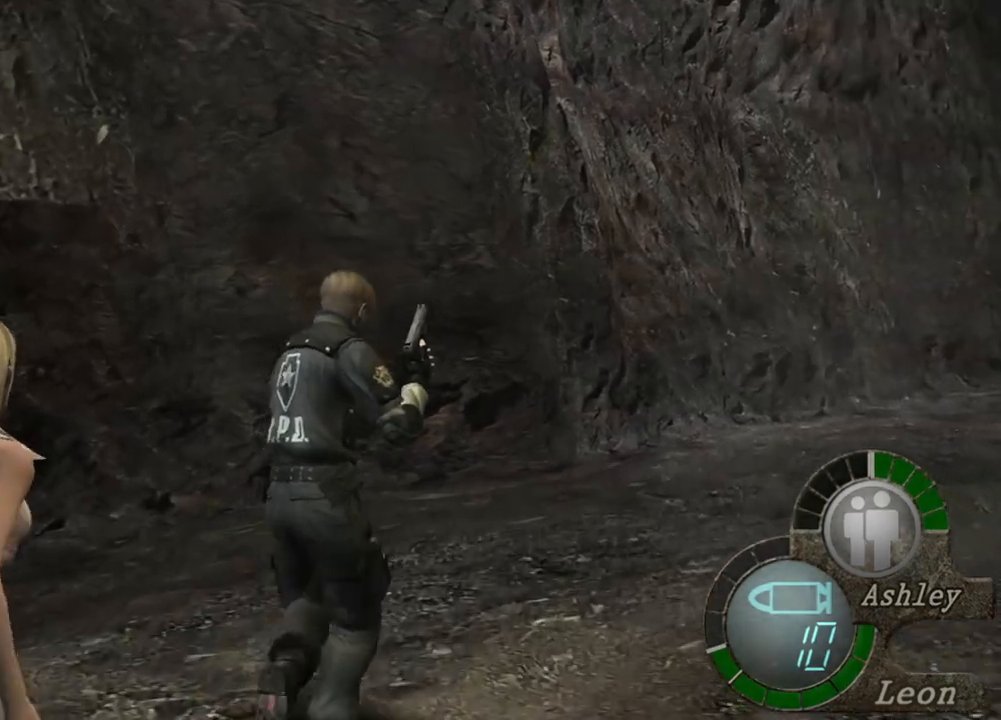
Gameplay with keyboard and mouse; each line is a JSON object with the keys and mouse buttons held at the frame after it. "events" lists presses ("down") and releases ("up") of "1", "2", "3", "4", "5", "a", "alt", "b", "c", "ctrl", "d", "e", "f", "g", "q", "r", "s", "shift", "space", "t", "tab", "tilde", "v", "w", "x", "z", "mouse_left", "mouse_wheel", "mouse_right", "mouse_mb4" and "mouse_mb5" between this image and that frame as [ms after this image, input, new state], when the widget could be followed in between. "mouse_left", "mouse_wheel", "mouse_right", "mouse_mb4", "mouse_mb5" = the "left", "wheel", "right", "mb4", "mb5" buttons of the "mouse" list. No other keys are recorded. "wheel" means that the mouse wheel is clicked or scrolled. Mouse movement is not recorded.
{"keys": ["shift", "w"], "mouse": [], "events": []}
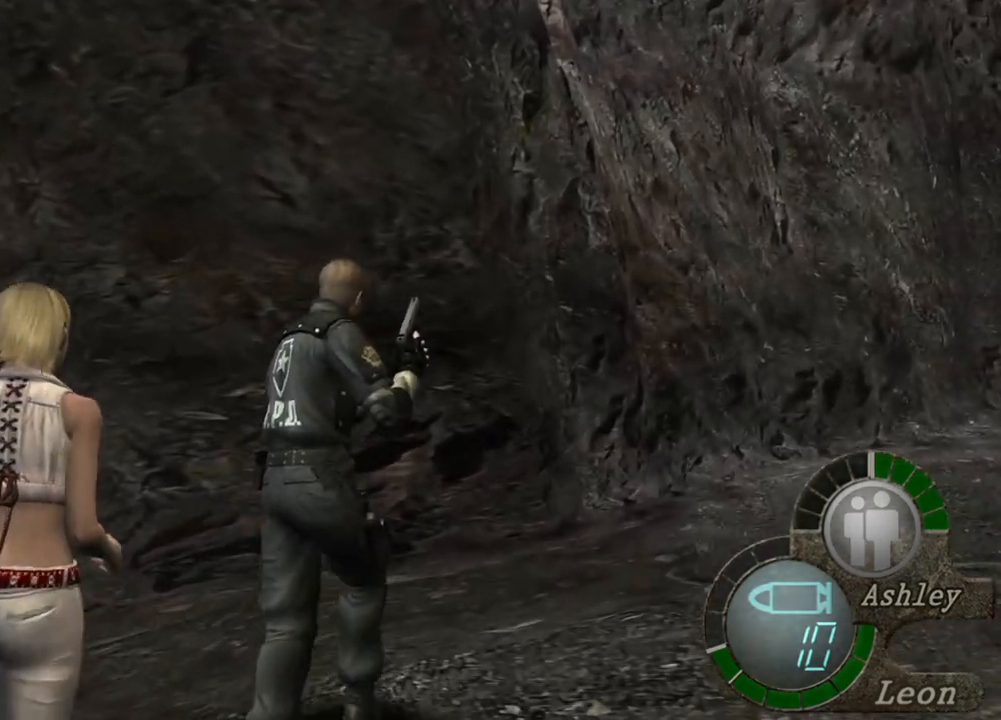
{"keys": ["shift", "w"], "mouse": [], "events": []}
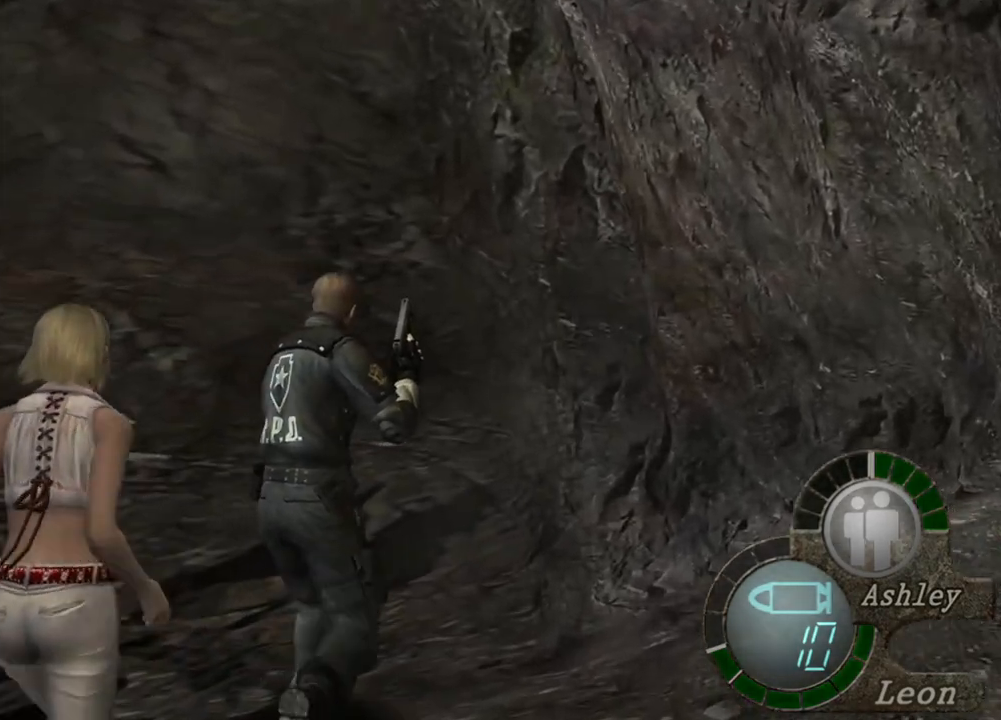
{"keys": ["shift", "w"], "mouse": [], "events": []}
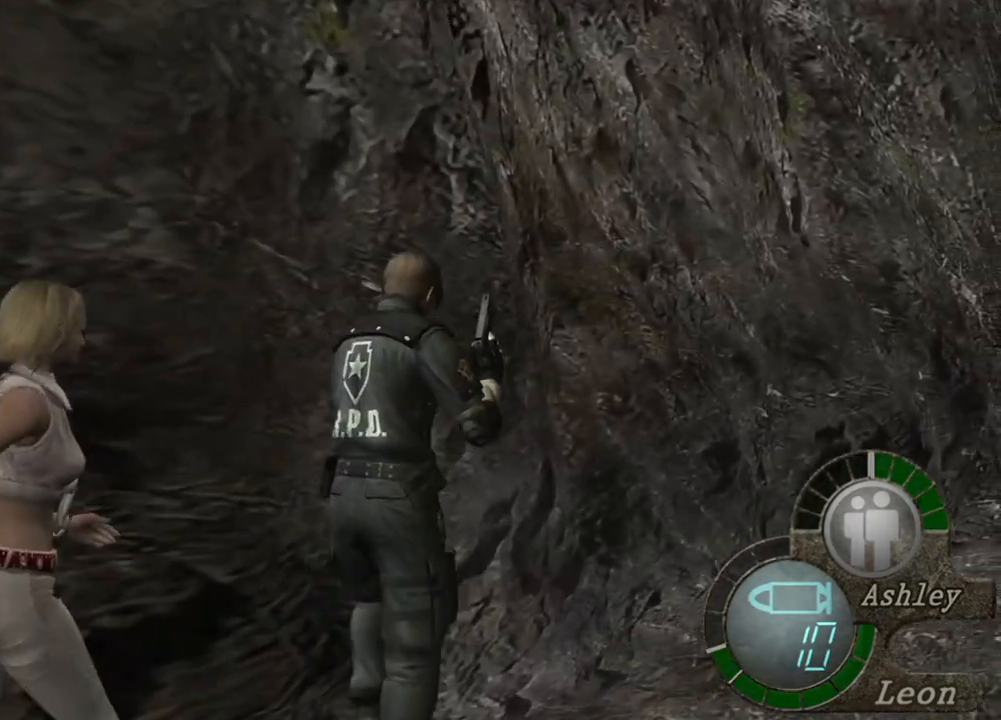
{"keys": ["shift", "w"], "mouse": [], "events": []}
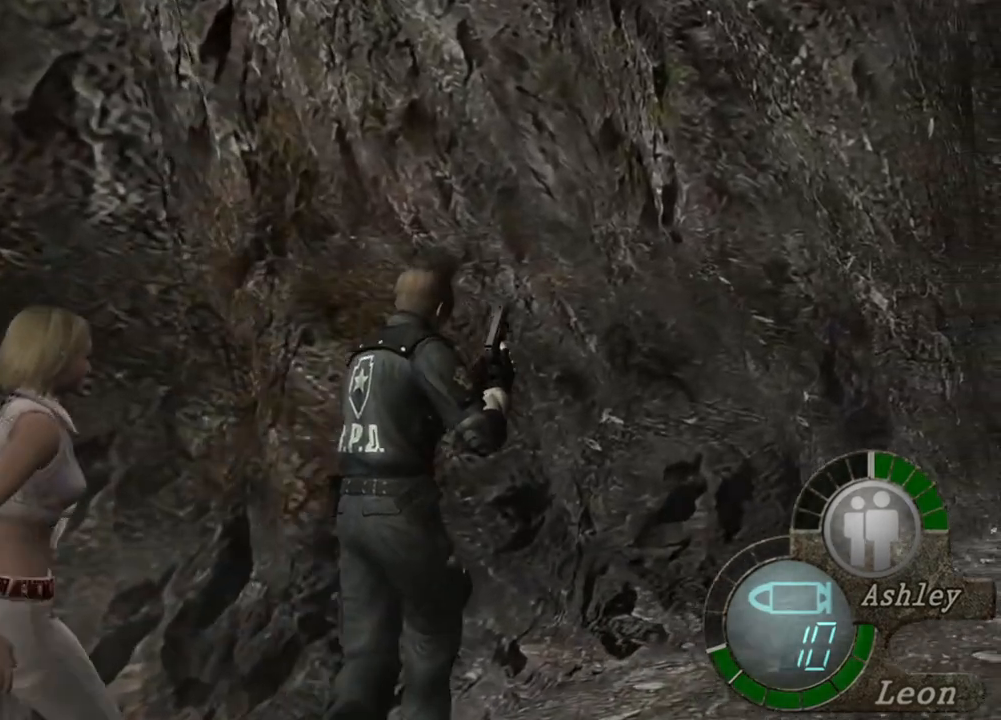
{"keys": ["shift", "w"], "mouse": [], "events": []}
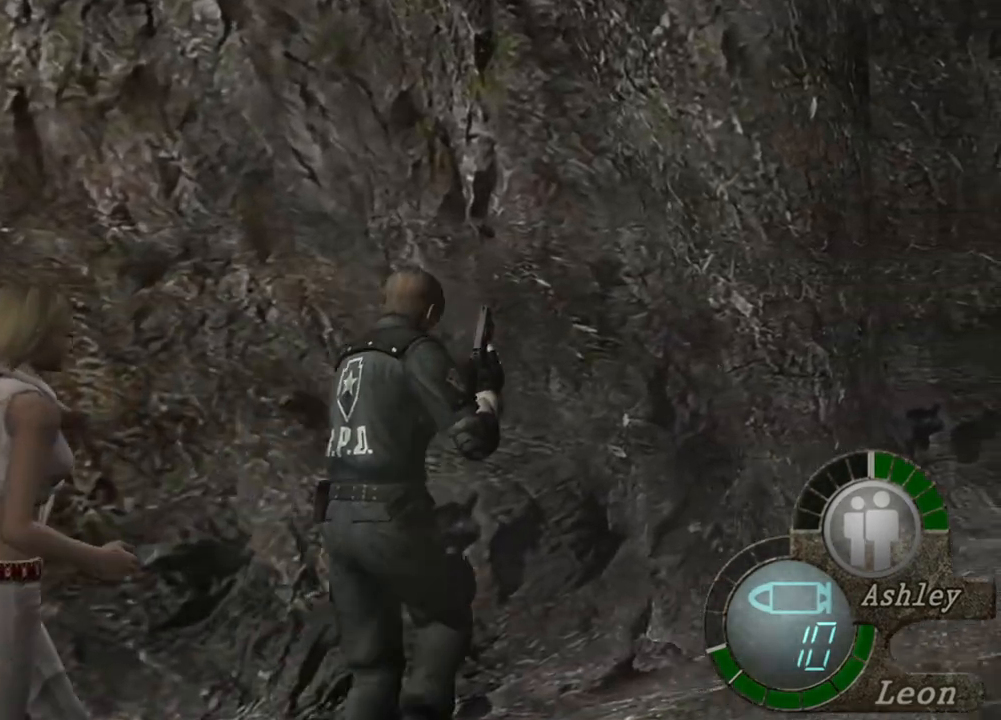
{"keys": ["shift", "w"], "mouse": [], "events": []}
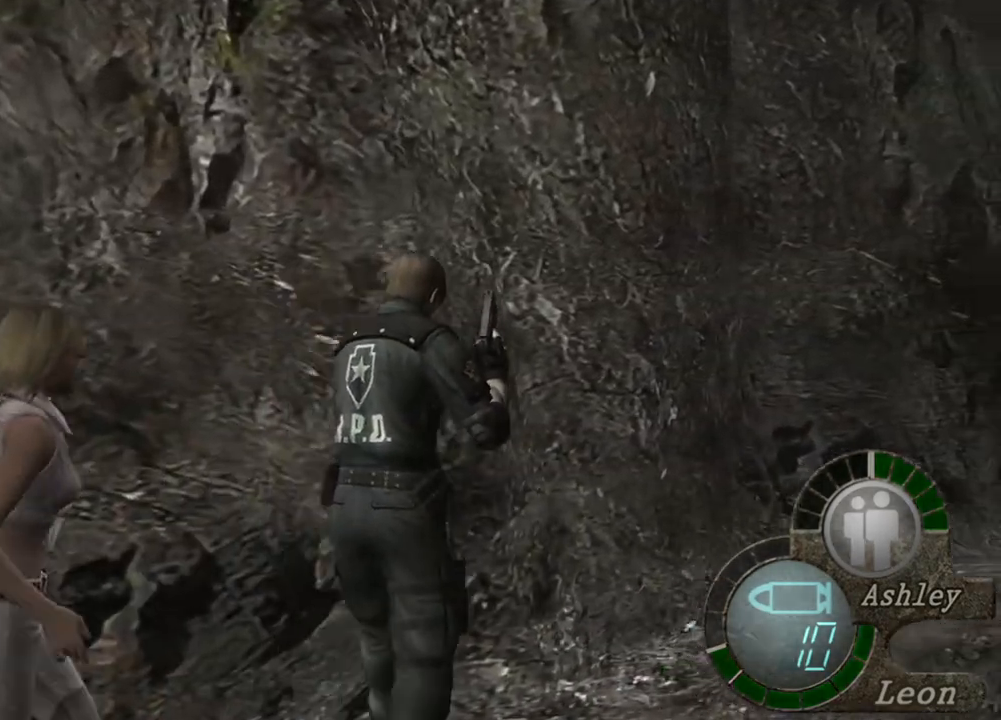
{"keys": ["shift", "w"], "mouse": [], "events": []}
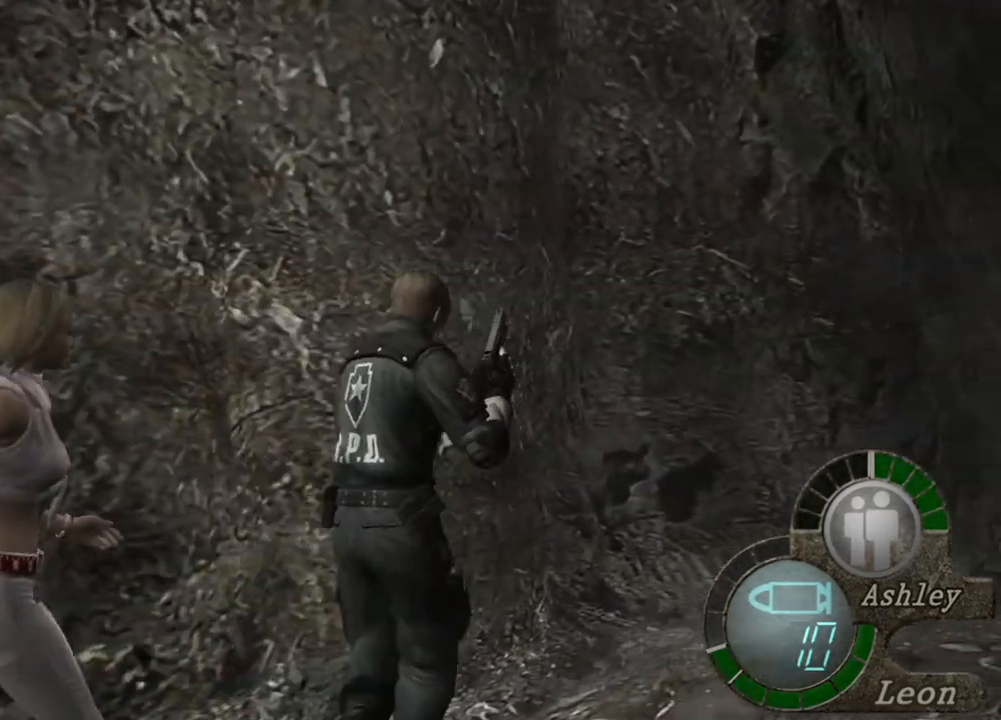
{"keys": ["shift", "w"], "mouse": [], "events": []}
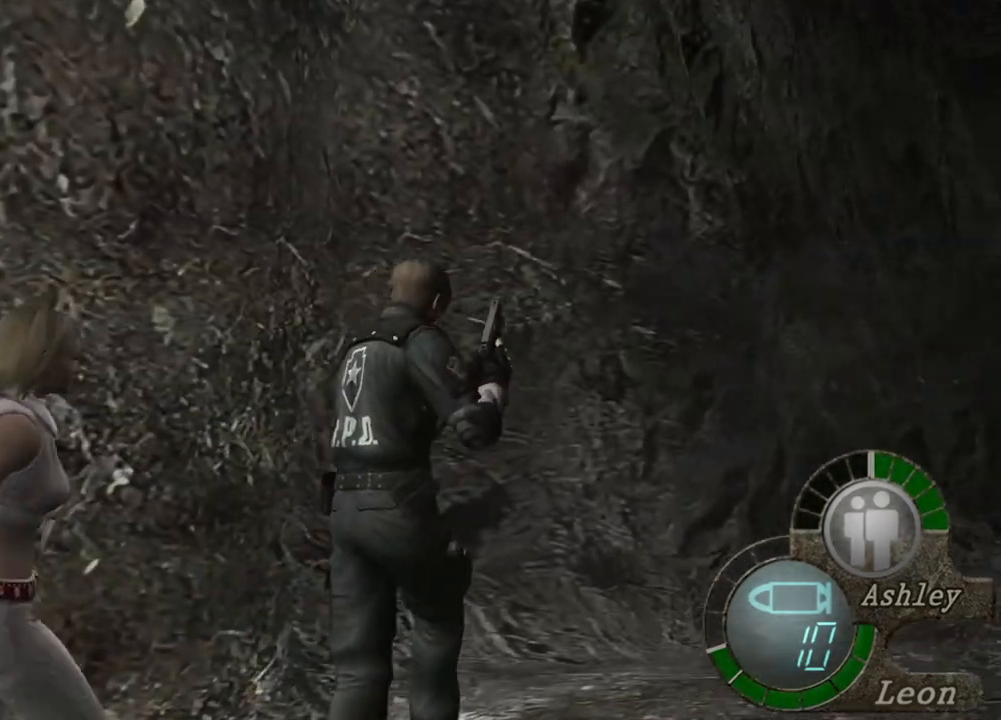
{"keys": ["shift", "w"], "mouse": [], "events": []}
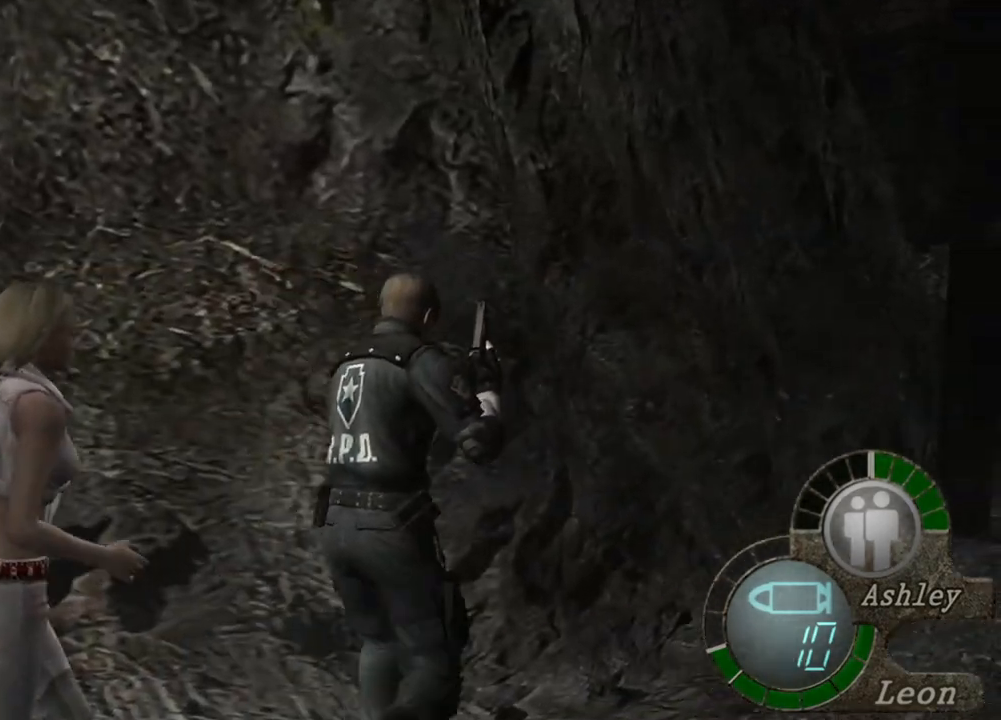
{"keys": ["shift", "w"], "mouse": [], "events": []}
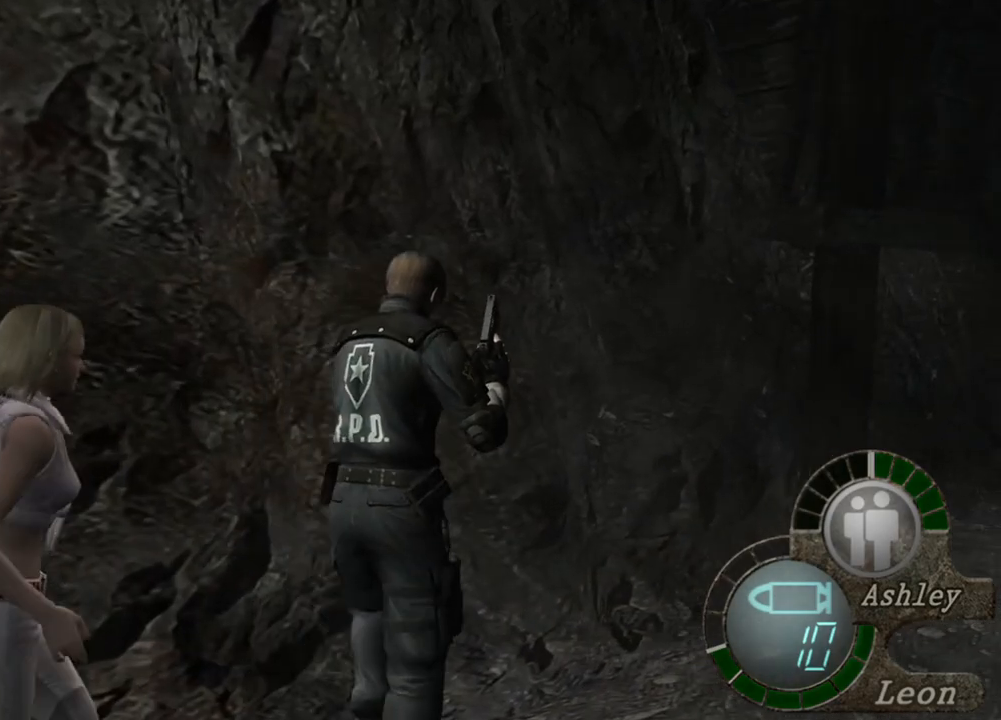
{"keys": ["shift", "w"], "mouse": [], "events": []}
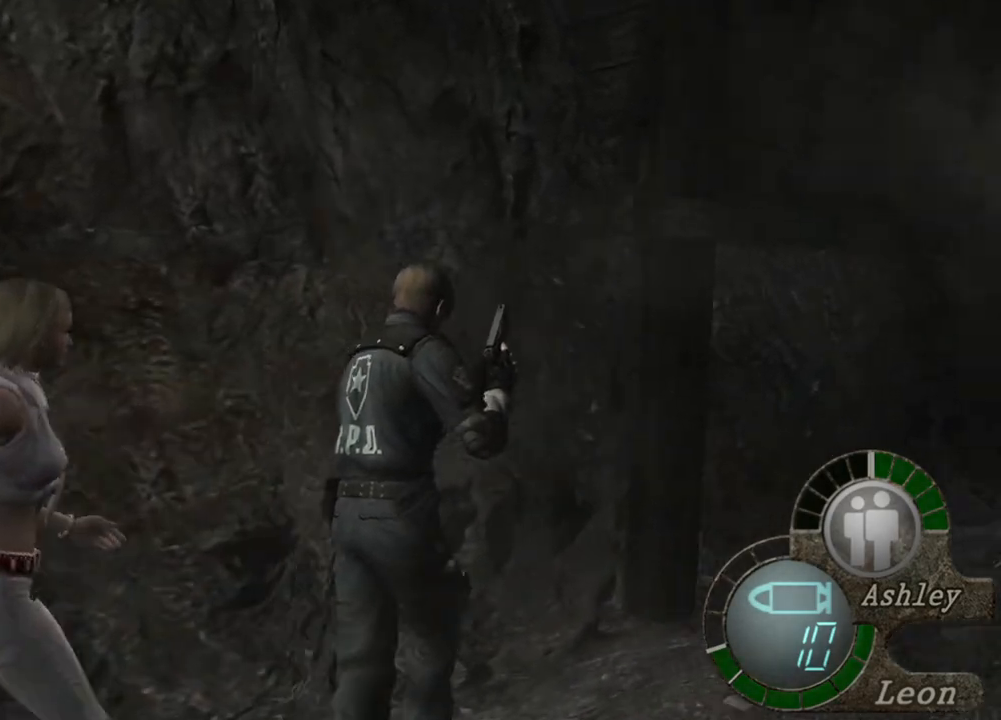
{"keys": ["shift", "w"], "mouse": [], "events": []}
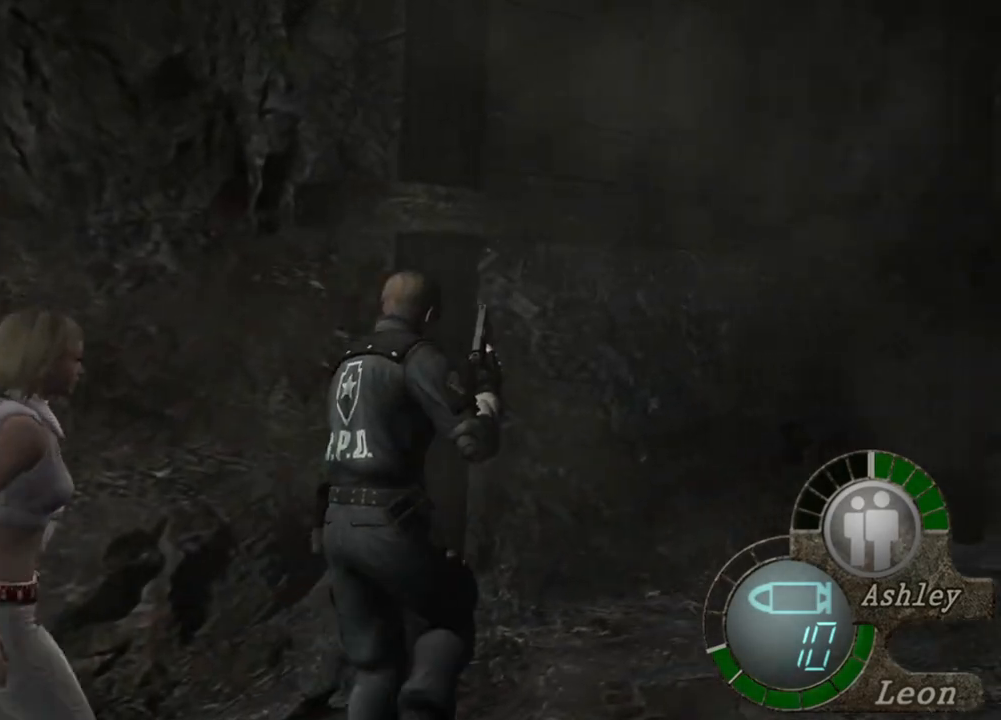
{"keys": ["shift", "w"], "mouse": [], "events": []}
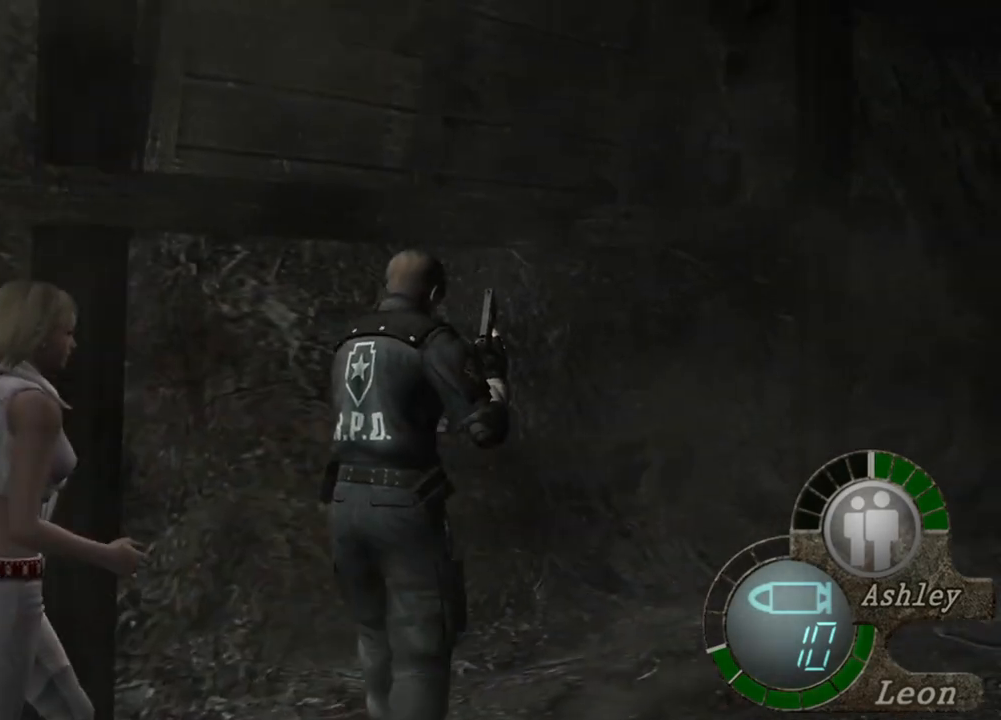
{"keys": ["shift", "w"], "mouse": [], "events": []}
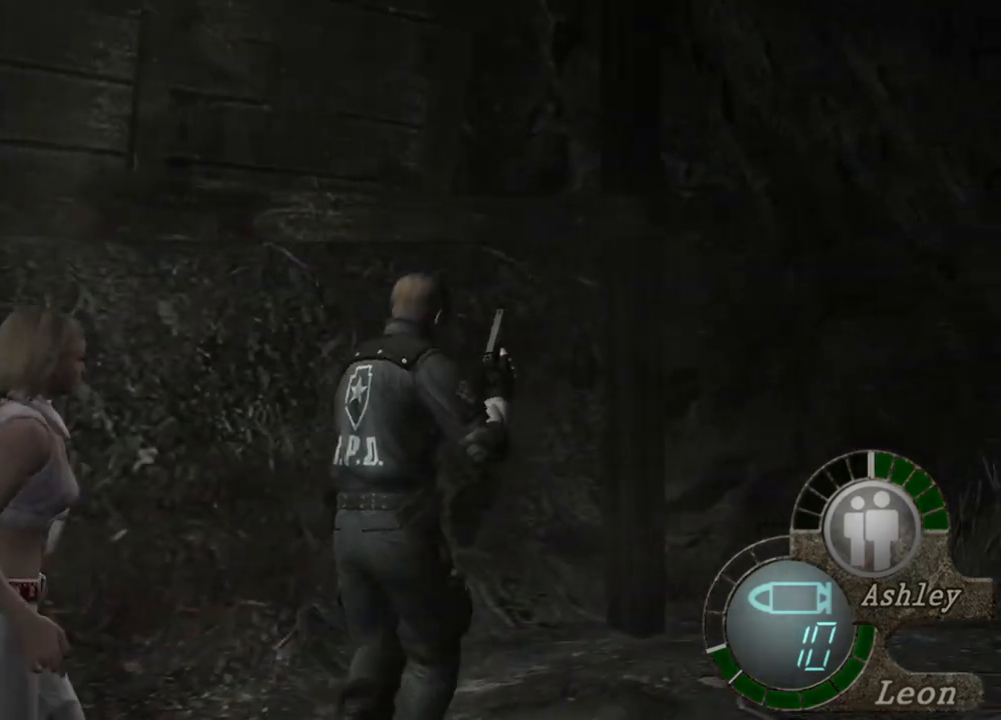
{"keys": ["shift", "w"], "mouse": [], "events": []}
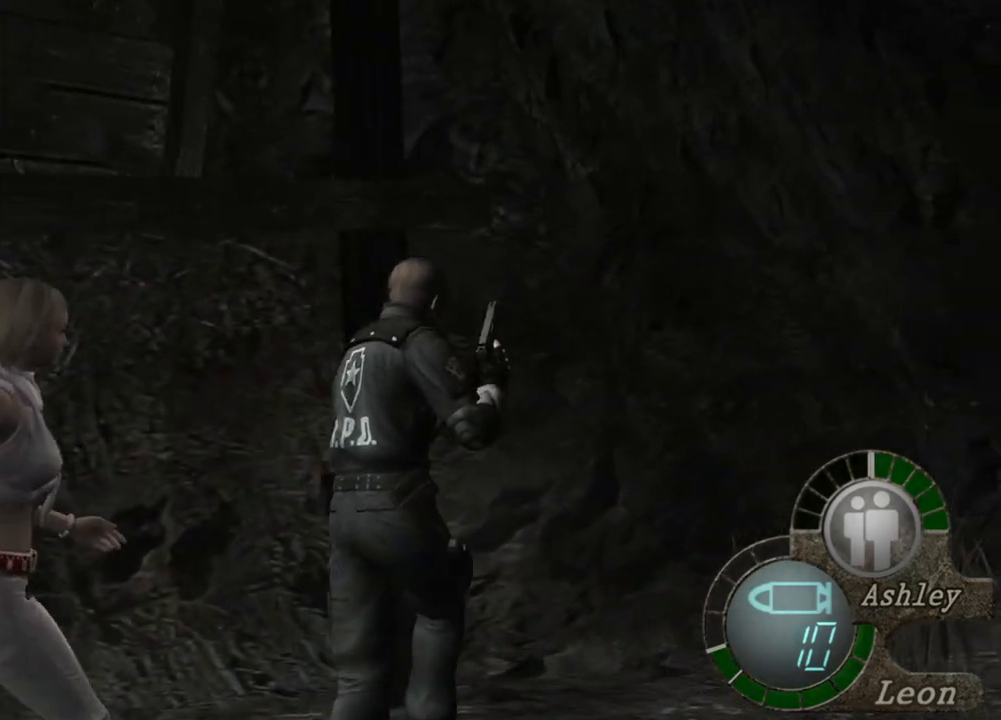
{"keys": ["shift", "w"], "mouse": [], "events": []}
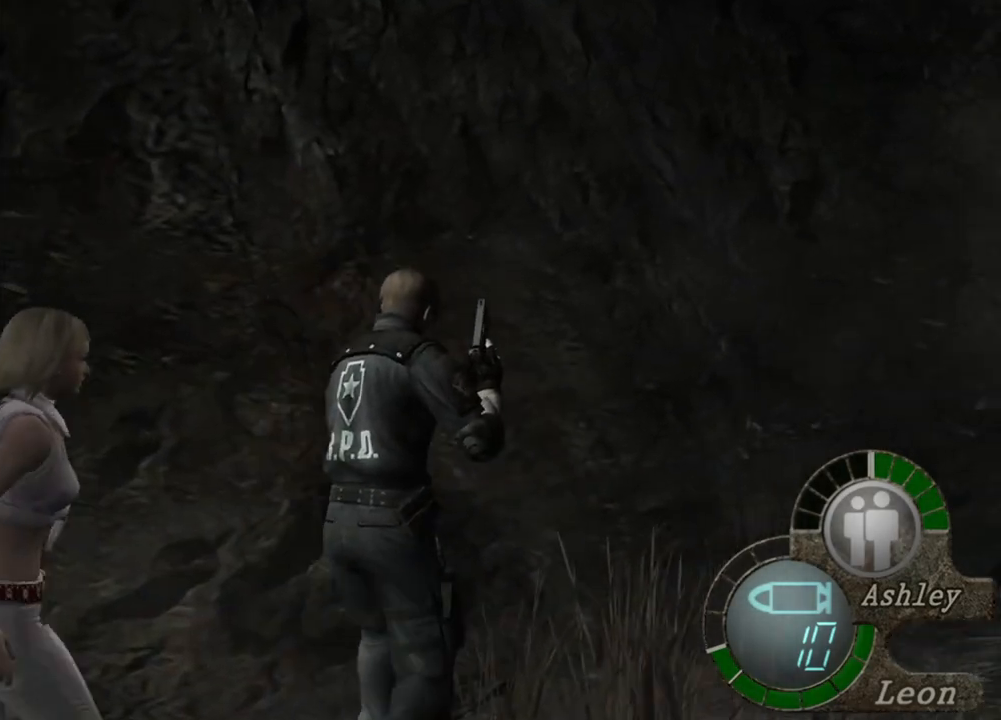
{"keys": ["shift", "w"], "mouse": [], "events": []}
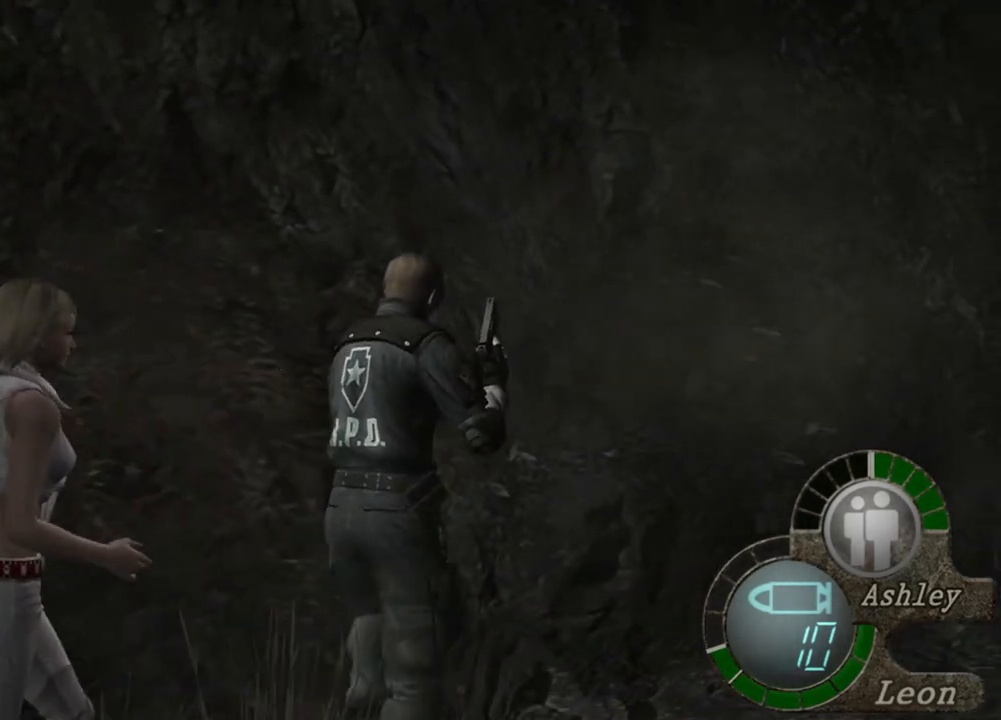
{"keys": [], "mouse": [], "events": [[250, "shift", "up"], [317, "w", "up"]]}
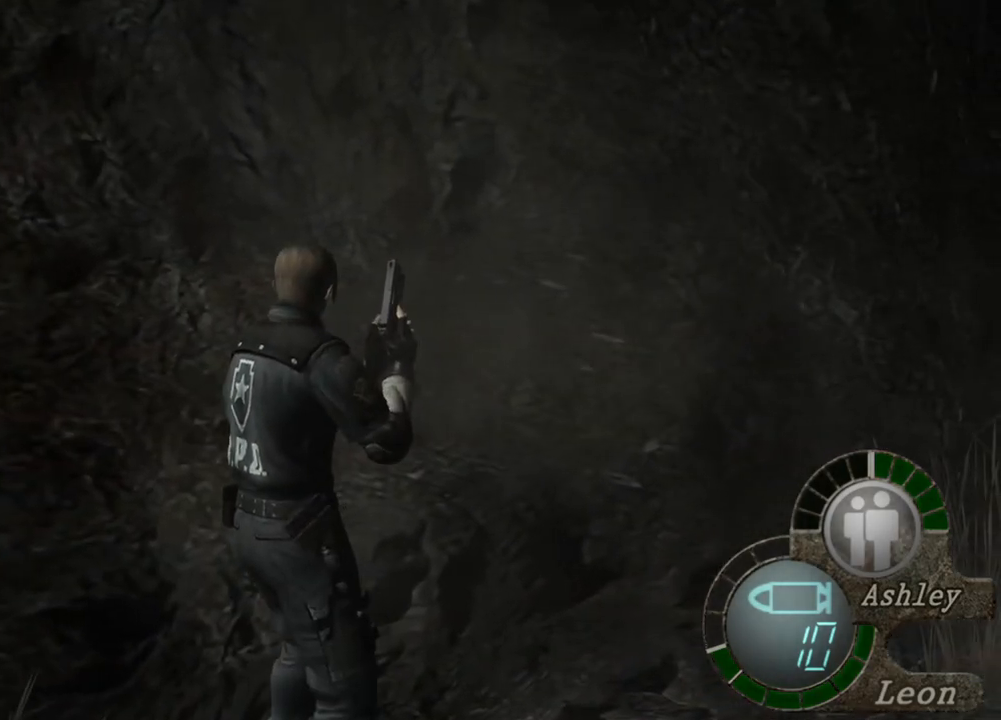
{"keys": [], "mouse": [], "events": []}
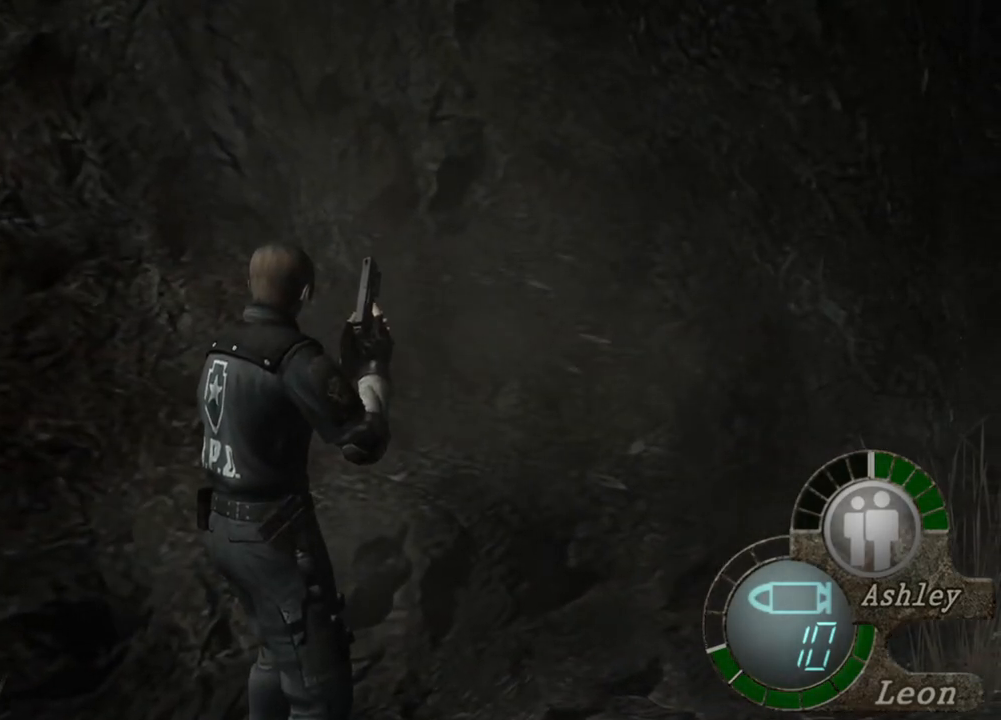
{"keys": [], "mouse": [], "events": []}
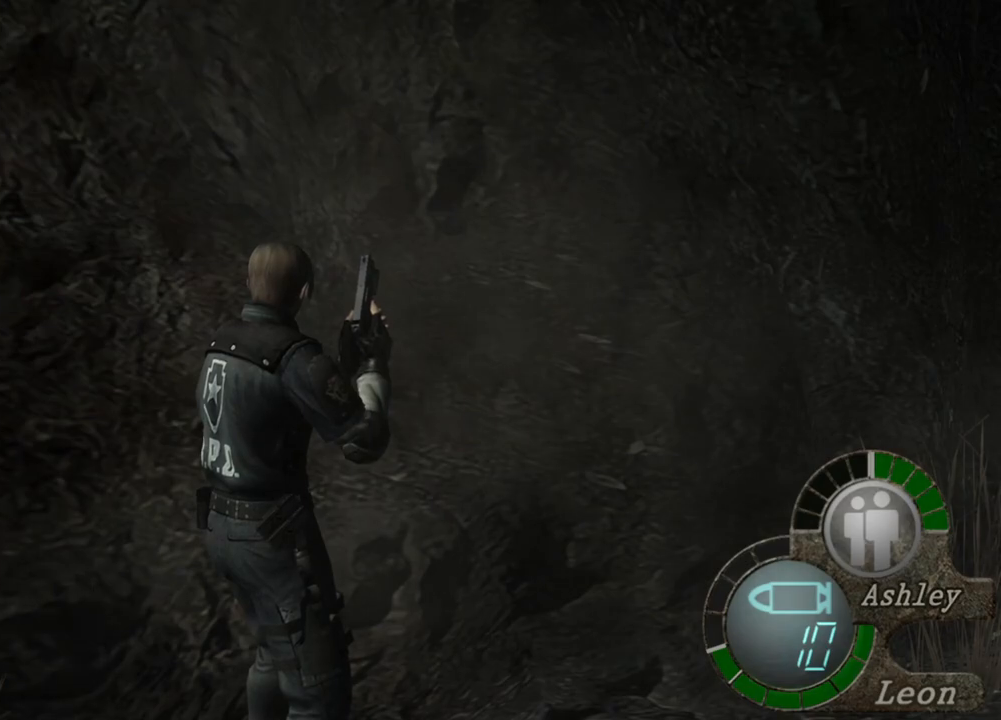
{"keys": [], "mouse": [], "events": []}
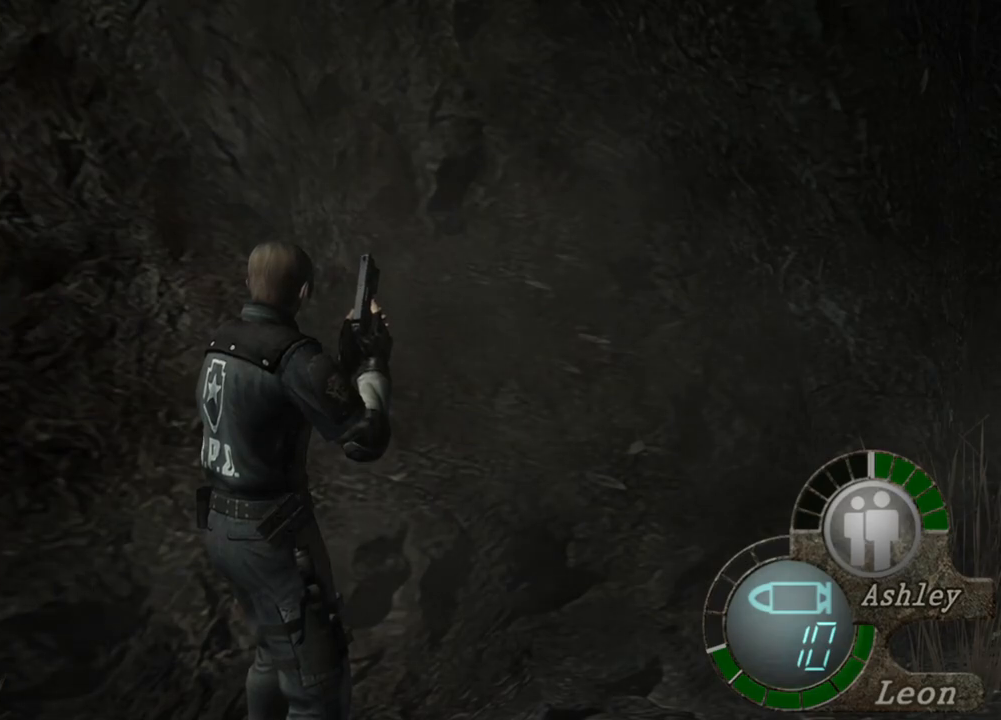
{"keys": [], "mouse": [], "events": []}
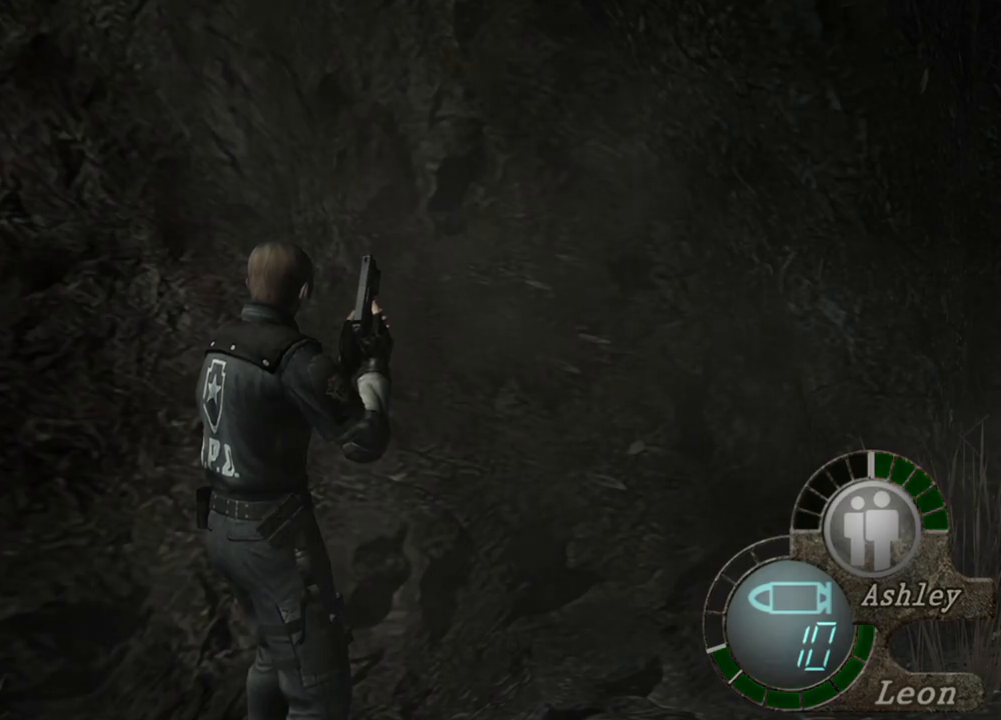
{"keys": [], "mouse": [], "events": []}
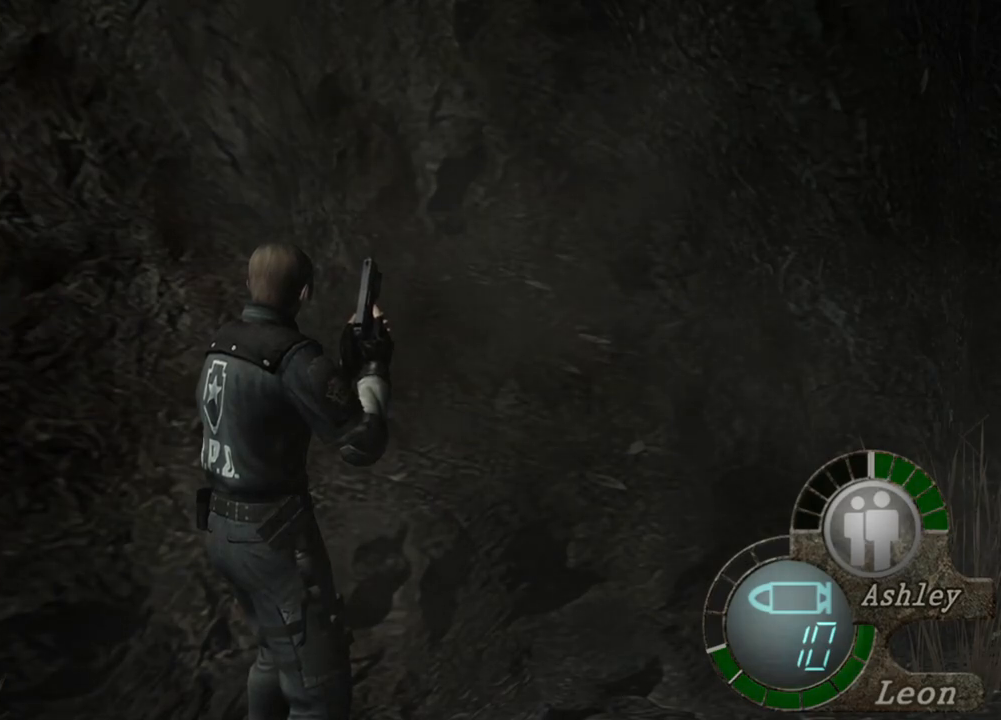
{"keys": [], "mouse": [], "events": []}
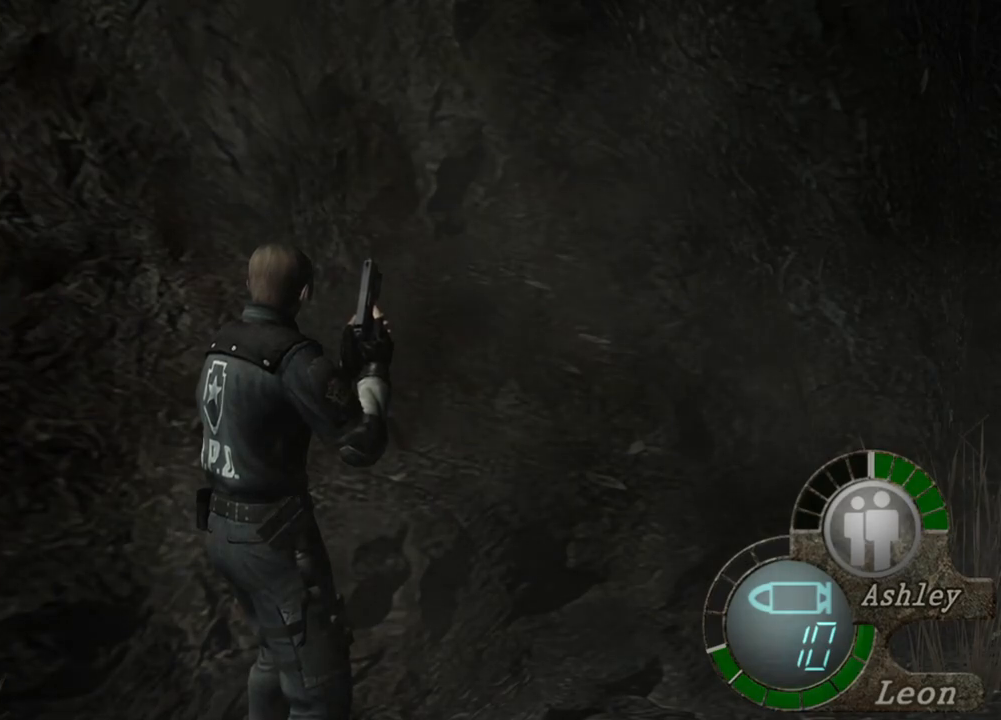
{"keys": [], "mouse": [], "events": []}
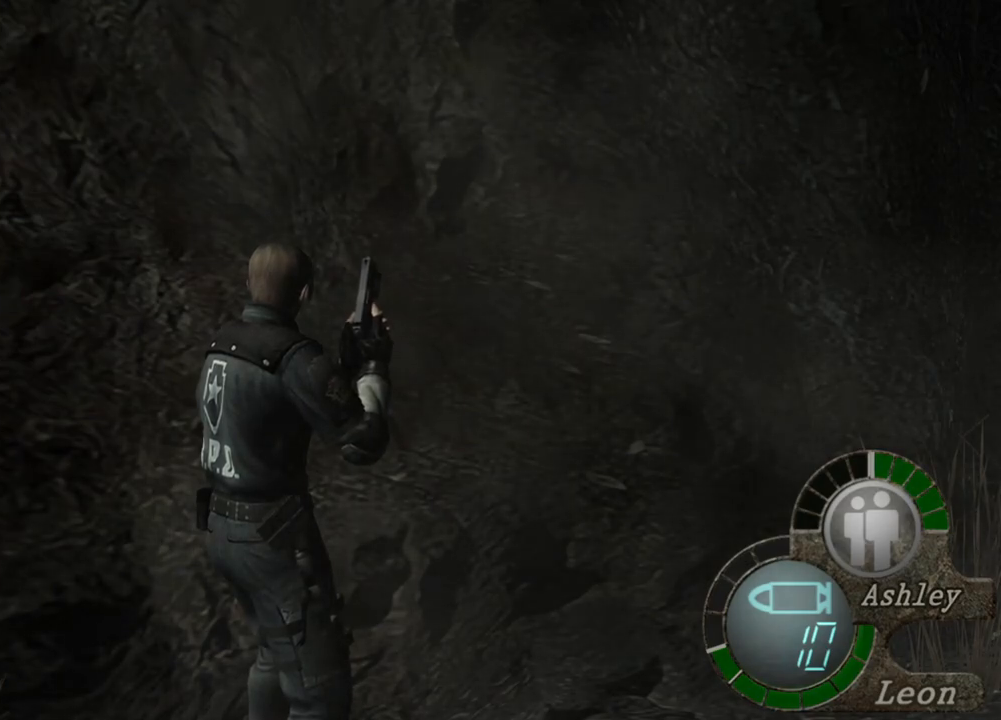
{"keys": ["shift", "w"], "mouse": [], "events": [[250, "w", "down"], [283, "shift", "down"]]}
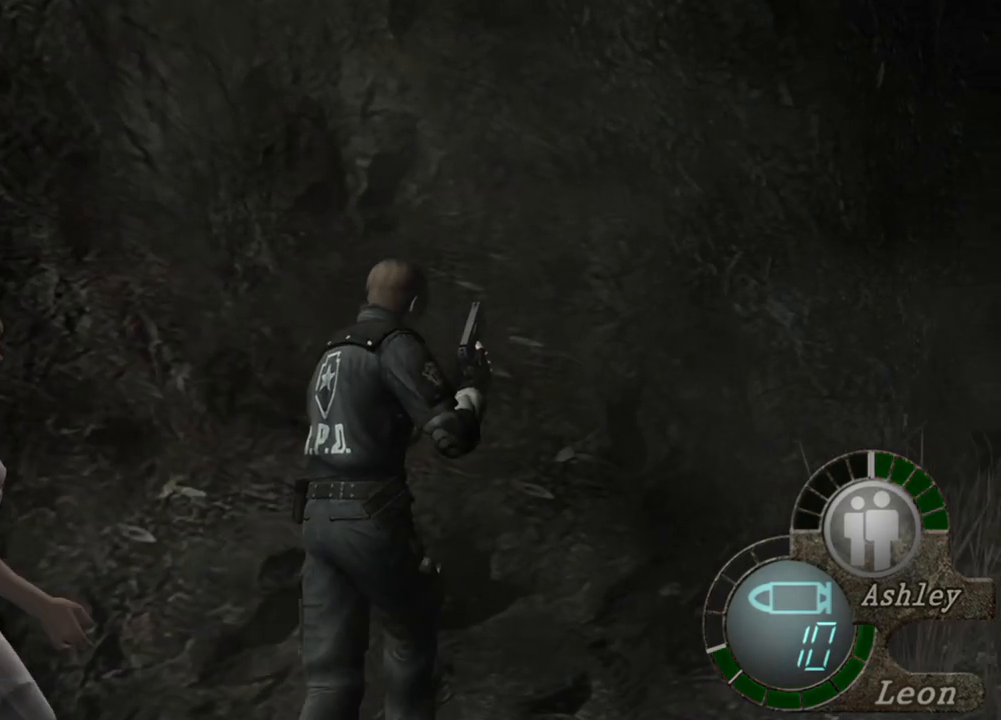
{"keys": ["shift", "w"], "mouse": [], "events": [[17, "d", "down"], [150, "d", "up"]]}